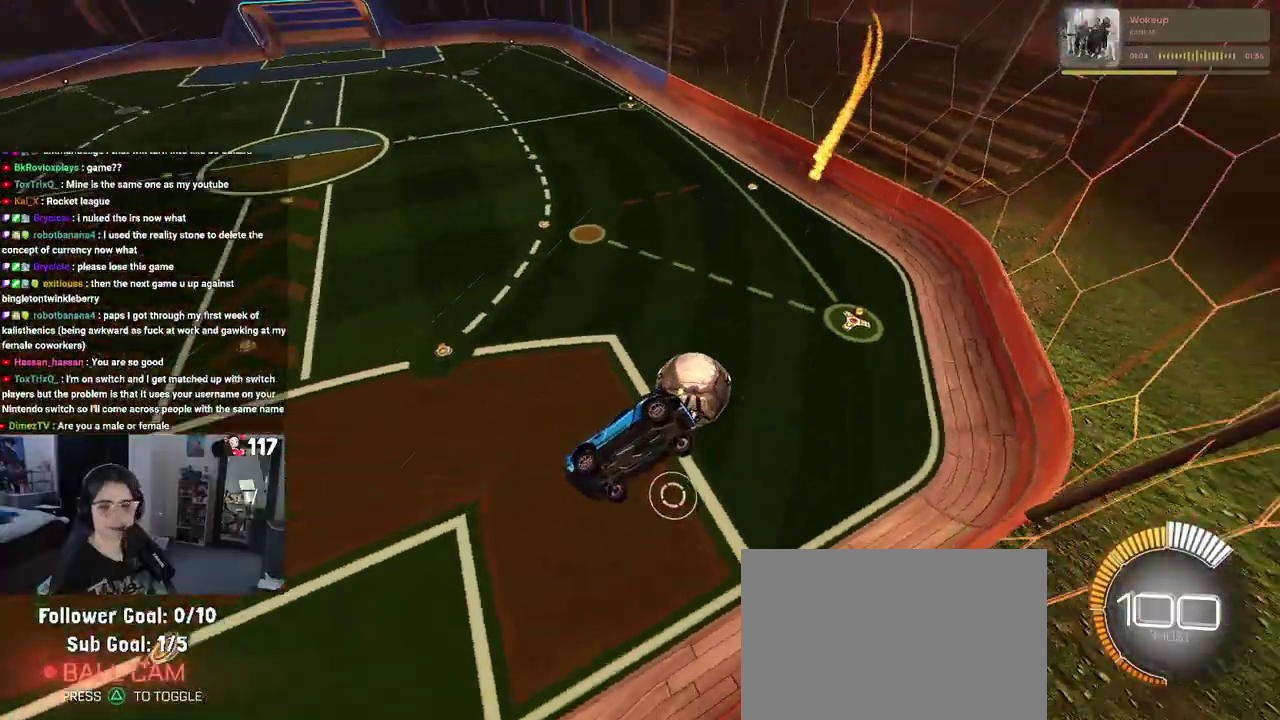
Gameplay with a controller (PlayStation layout); each line is a JSON object with the inputs held at the frame after it. "events" lists button and stick changes between this image and that frame as [ms after this image, input, new state], when the widget could be followed in between. Not read: START.
{"buttons": ["CROSS", "L2"], "left_stick": "right", "right_stick": "center", "events": [[17, "SQUARE", "up"], [100, "L2", "down"], [150, "R2", "up"], [167, "left_stick", "up-right"], [250, "left_stick", "right"], [500, "CROSS", "down"]]}
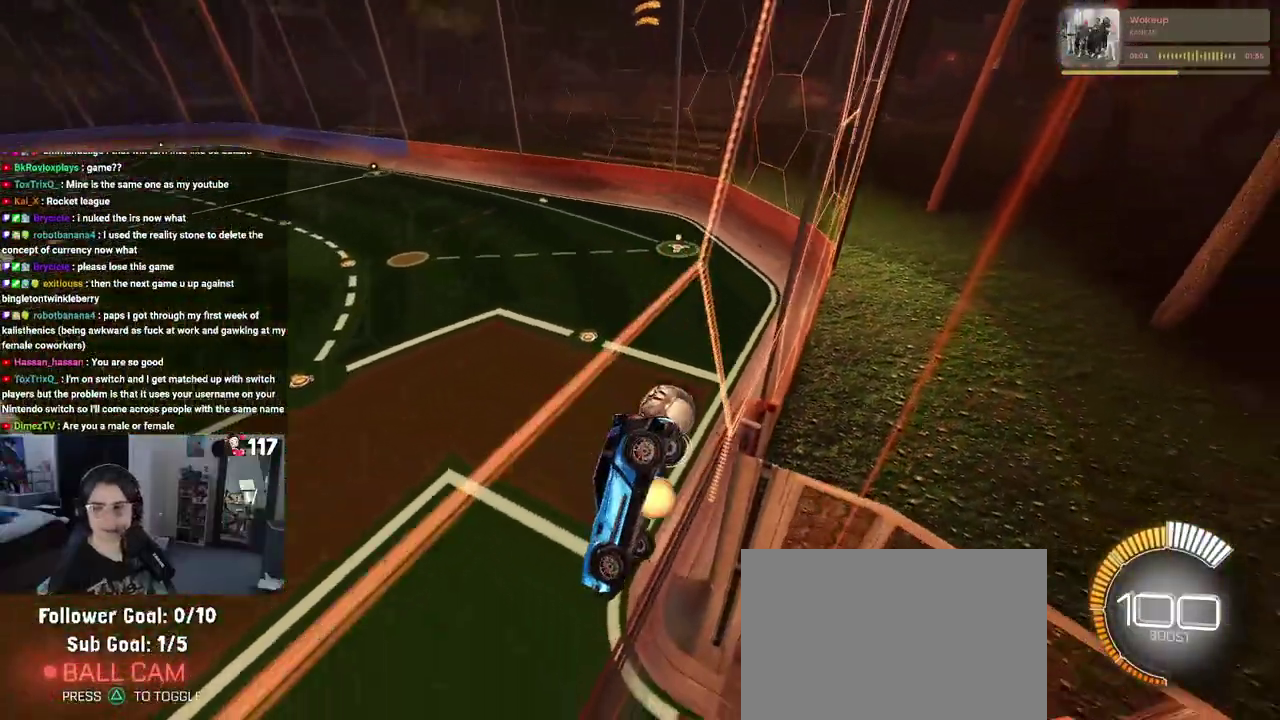
{"buttons": ["L2", "R2"], "left_stick": "down-right", "right_stick": "center", "events": [[33, "left_stick", "down-right"], [83, "R2", "down"], [183, "CROSS", "up"], [317, "CROSS", "down"], [450, "CROSS", "up"]]}
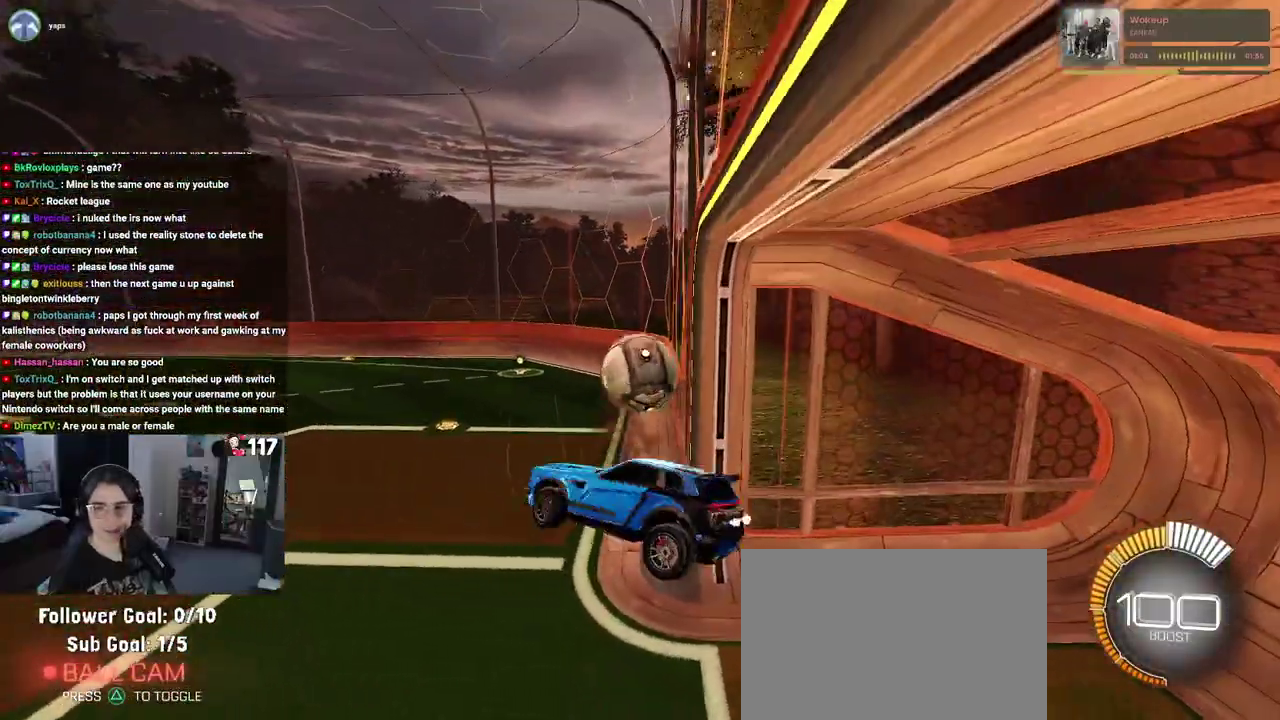
{"buttons": ["L1", "R2"], "left_stick": "up", "right_stick": "center", "events": [[83, "left_stick", "center"], [167, "L2", "up"], [167, "left_stick", "up"], [250, "L1", "down"]]}
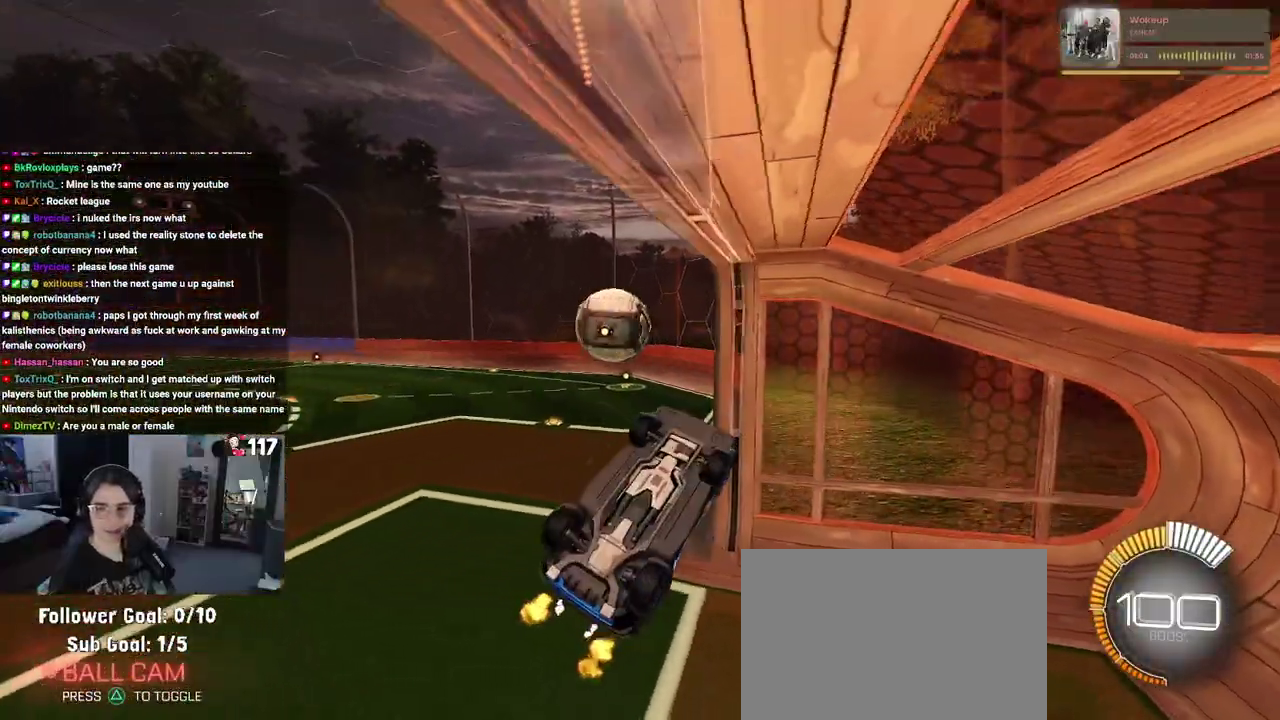
{"buttons": ["R2"], "left_stick": "up-right", "right_stick": "center", "events": [[100, "L1", "up"], [100, "left_stick", "up-right"]]}
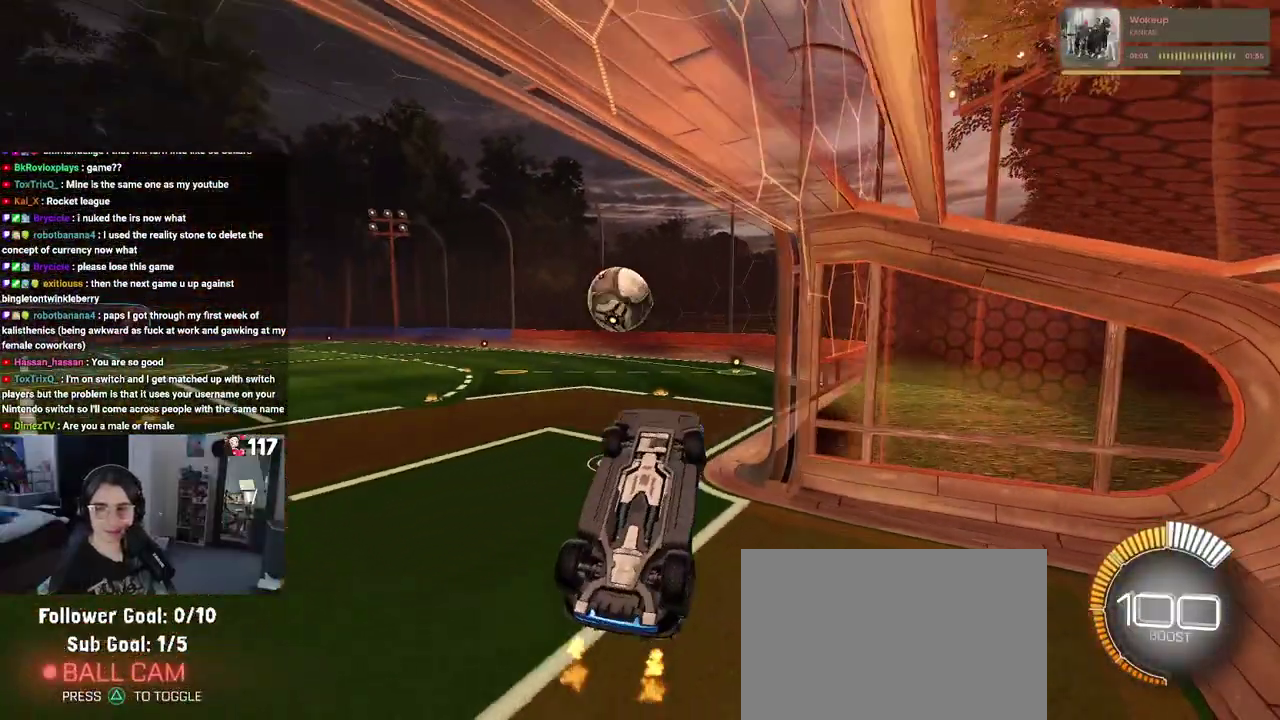
{"buttons": ["R2"], "left_stick": "center", "right_stick": "center"}
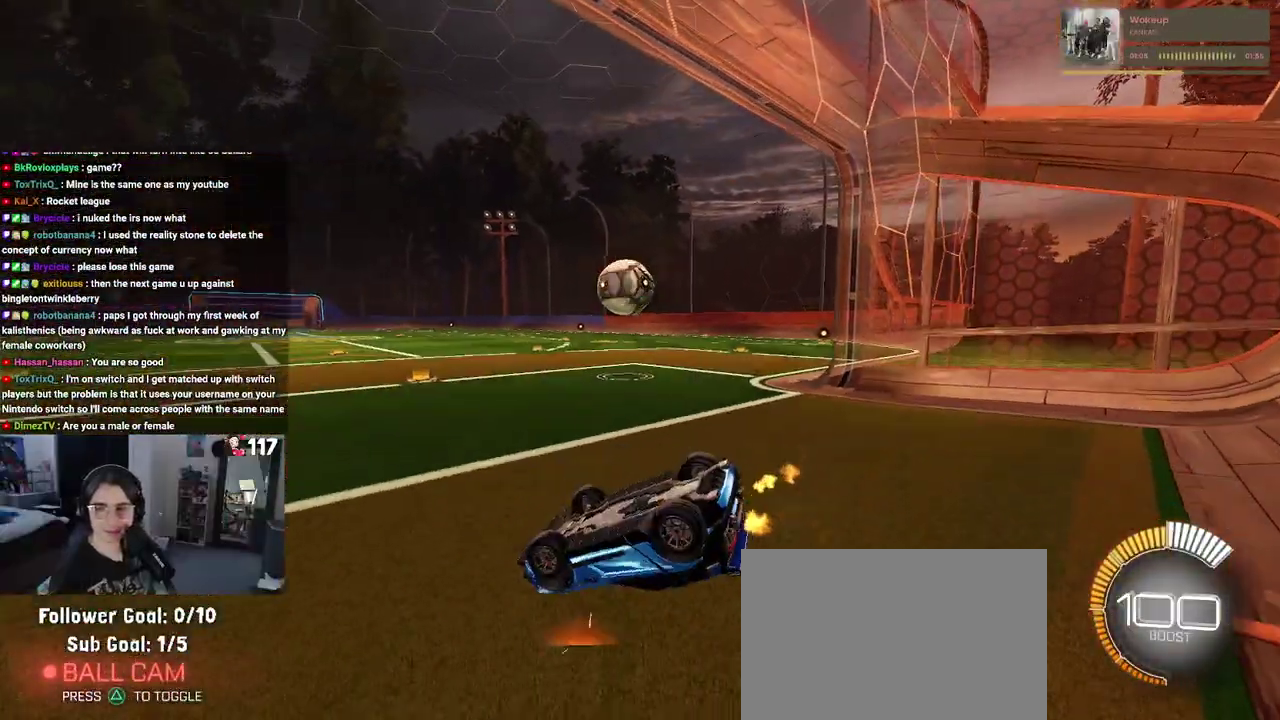
{"buttons": ["R2"], "left_stick": "up-right", "right_stick": "center"}
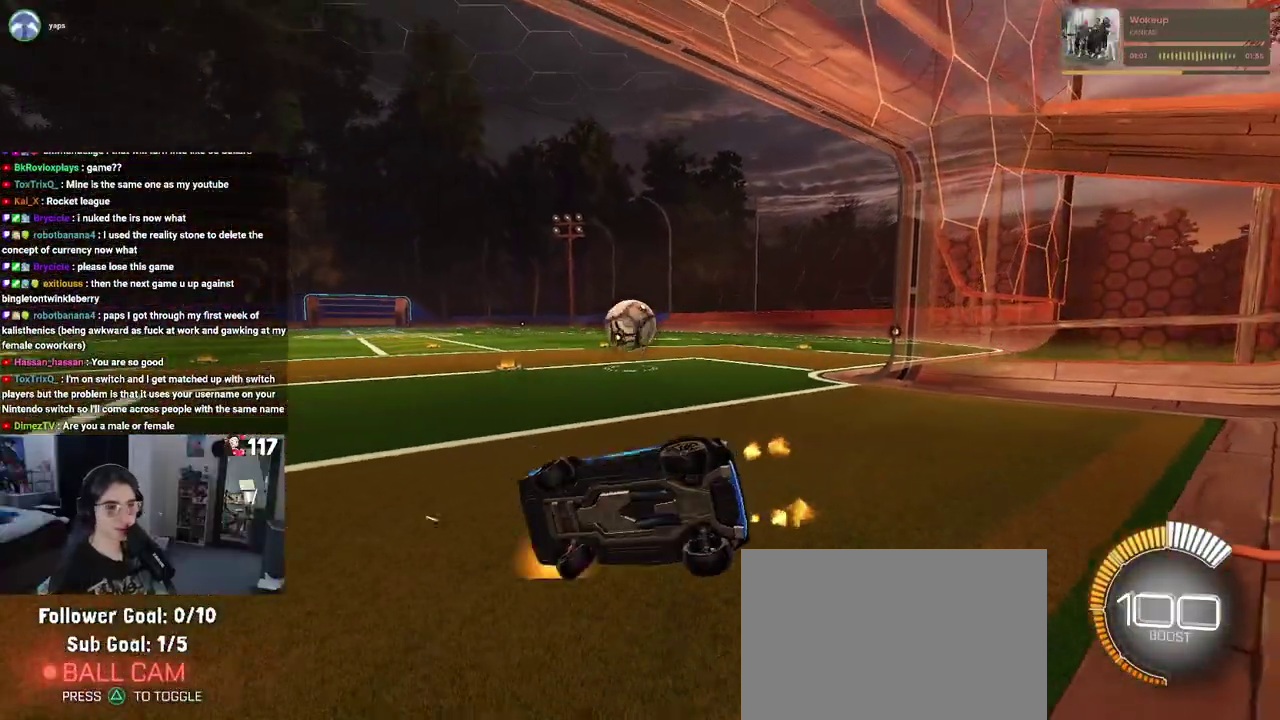
{"buttons": ["R2"], "left_stick": "up-right", "right_stick": "center", "events": []}
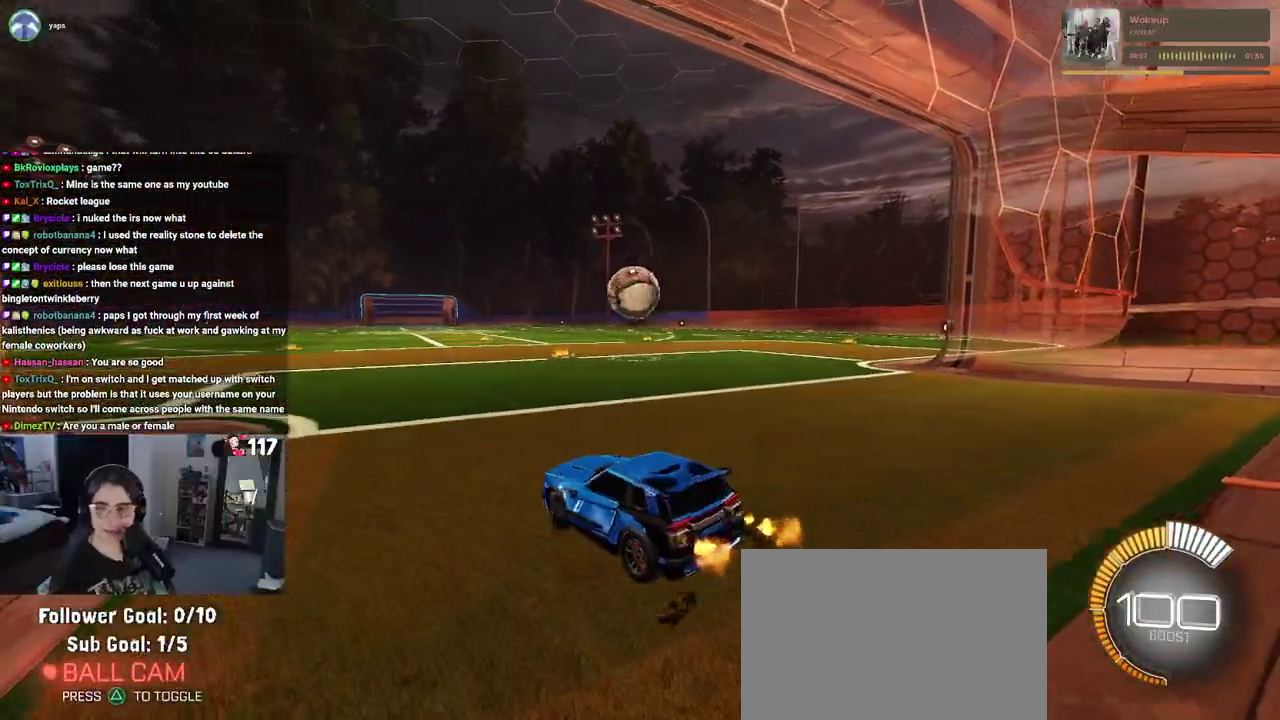
{"buttons": ["R2"], "left_stick": "center", "right_stick": "center", "events": [[183, "left_stick", "up"], [267, "left_stick", "center"]]}
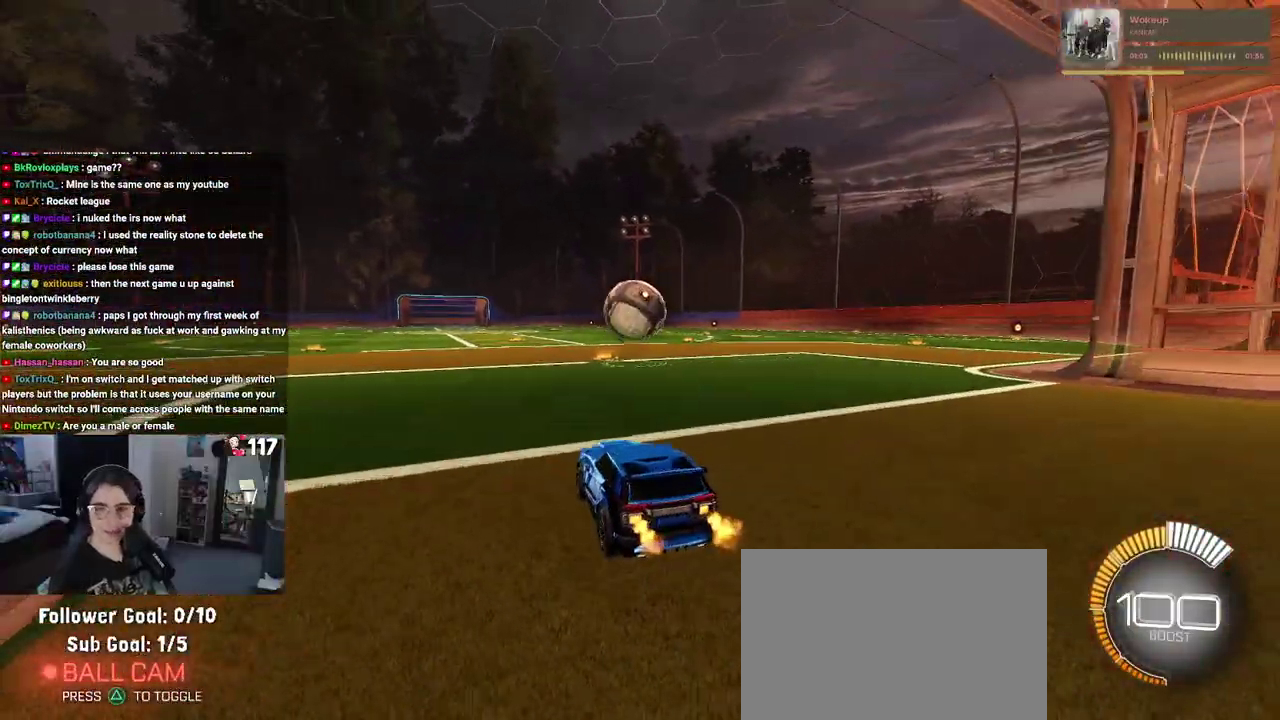
{"buttons": ["R2"], "left_stick": "center", "right_stick": "center", "events": []}
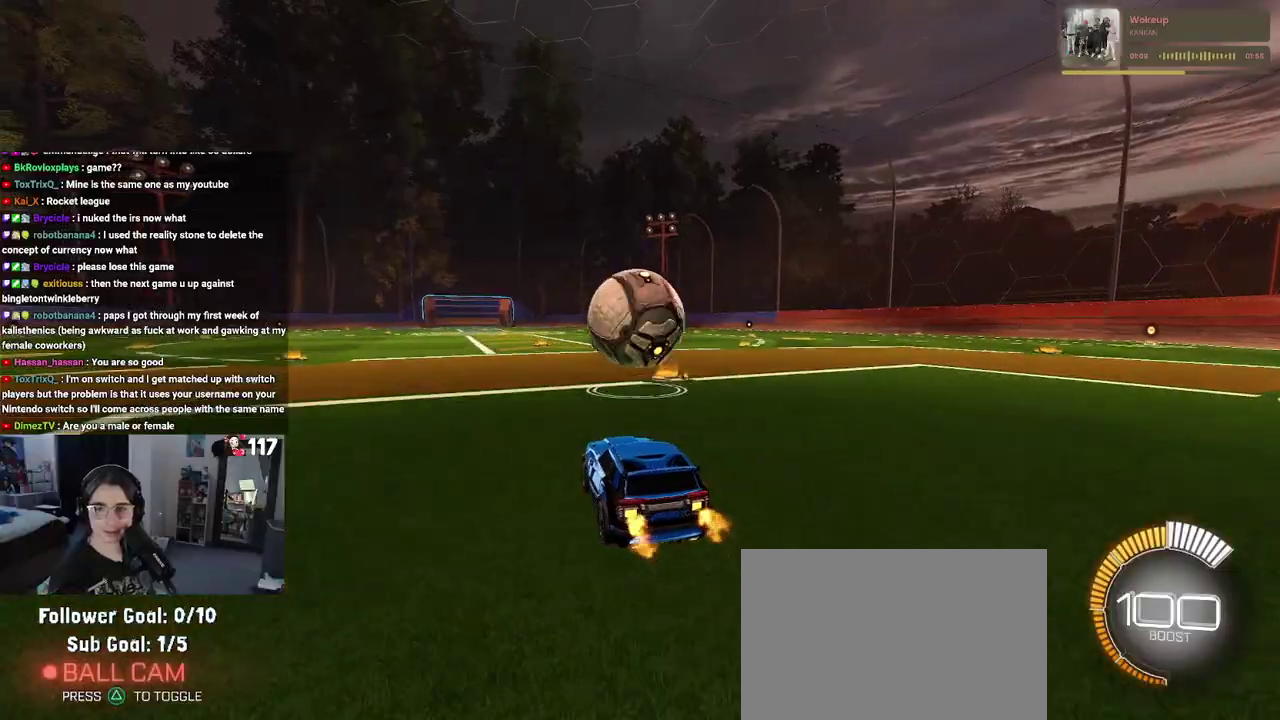
{"buttons": ["R2"], "left_stick": "center", "right_stick": "center", "events": []}
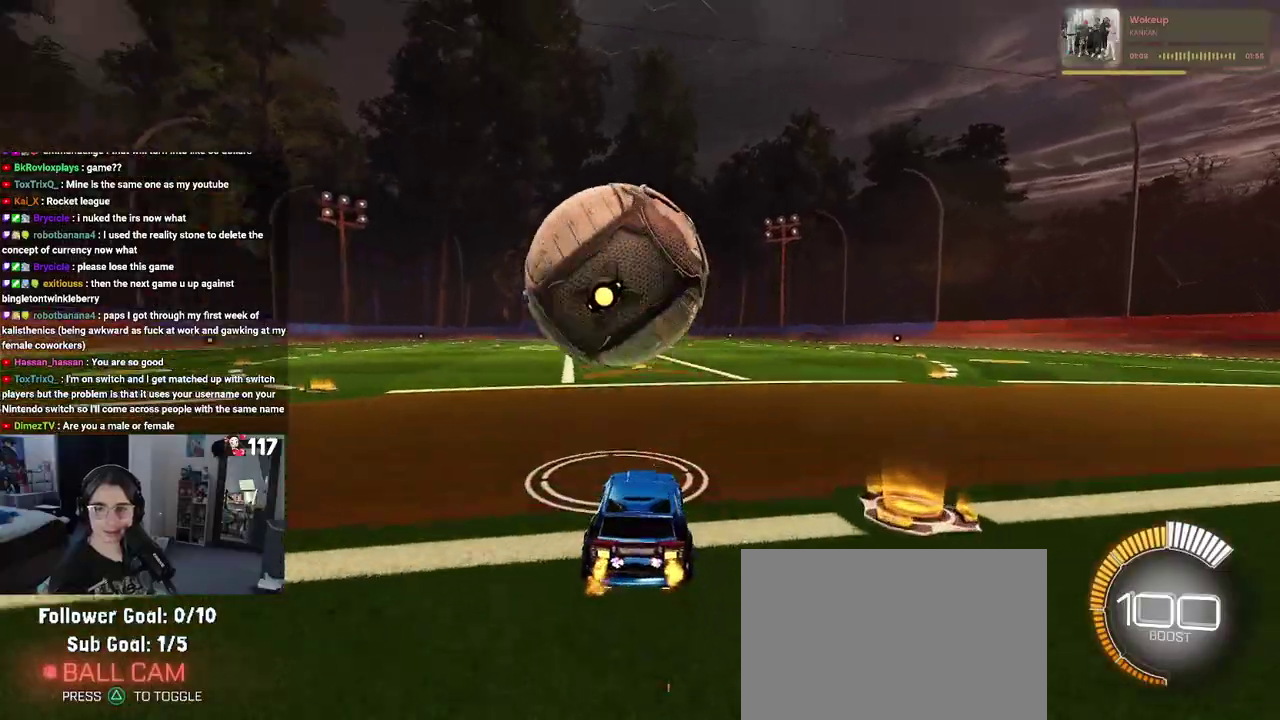
{"buttons": ["CROSS", "R2"], "left_stick": "down", "right_stick": "center", "events": [[200, "left_stick", "up-left"], [317, "left_stick", "center"], [400, "CROSS", "down"], [467, "left_stick", "down"]]}
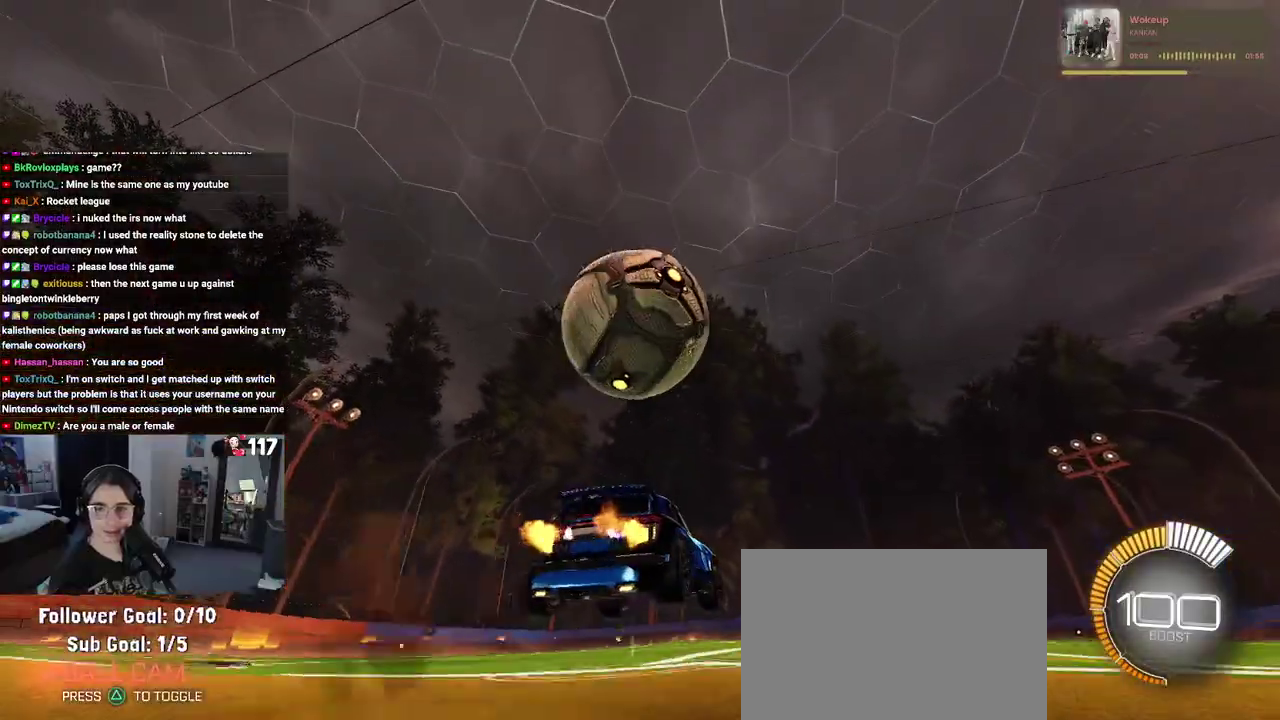
{"buttons": ["L1", "R2"], "left_stick": "center", "right_stick": "center", "events": [[33, "L1", "down"], [33, "left_stick", "down-right"], [100, "CROSS", "up"], [267, "left_stick", "center"]]}
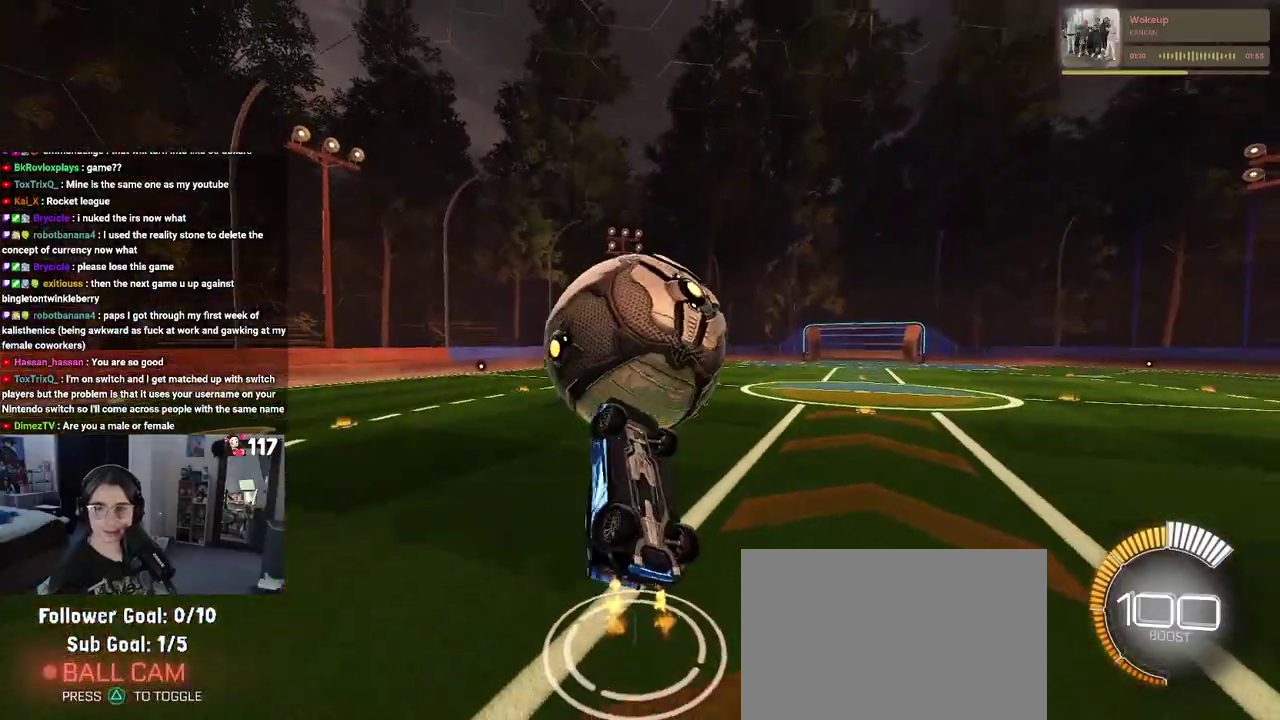
{"buttons": ["L1", "R2"], "left_stick": "up", "right_stick": "center", "events": [[217, "left_stick", "right"], [317, "left_stick", "up-right"], [450, "left_stick", "up"]]}
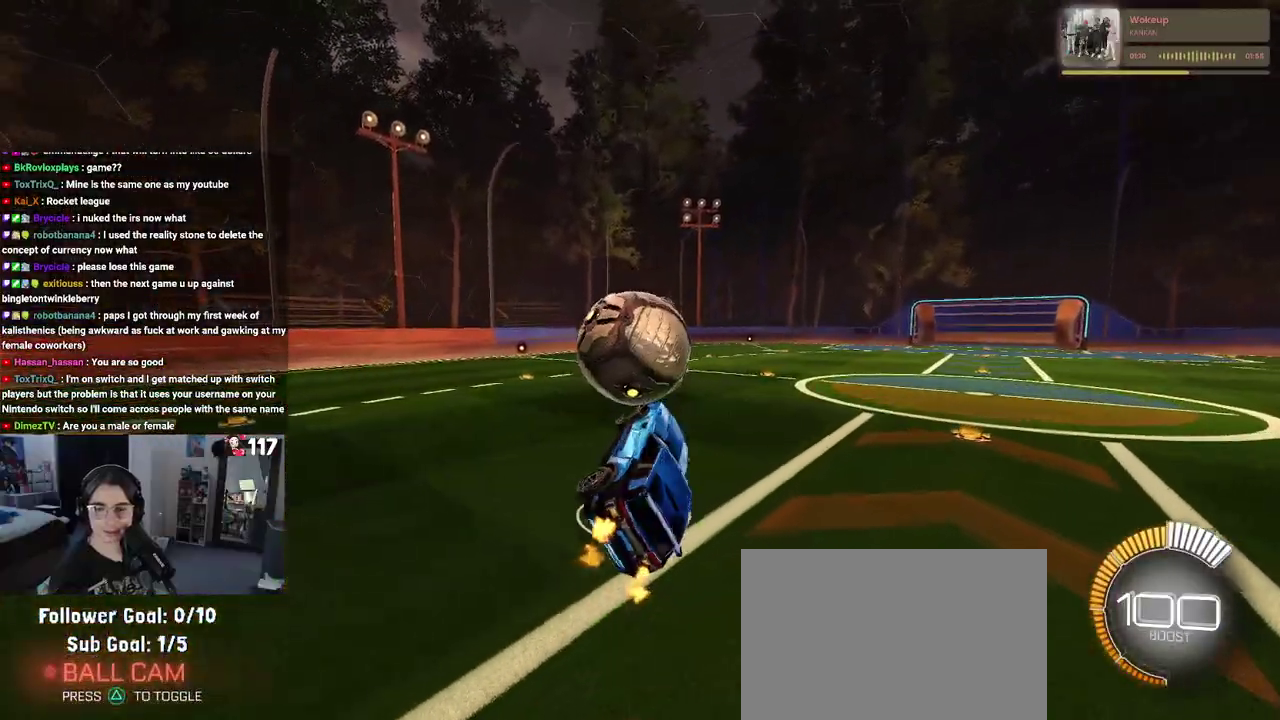
{"buttons": ["R1", "R2"], "left_stick": "down-right", "right_stick": "center", "events": [[67, "left_stick", "center"], [100, "L1", "up"], [133, "R1", "down"], [150, "left_stick", "up-left"], [167, "CROSS", "down"], [283, "CROSS", "up"], [333, "left_stick", "down-right"]]}
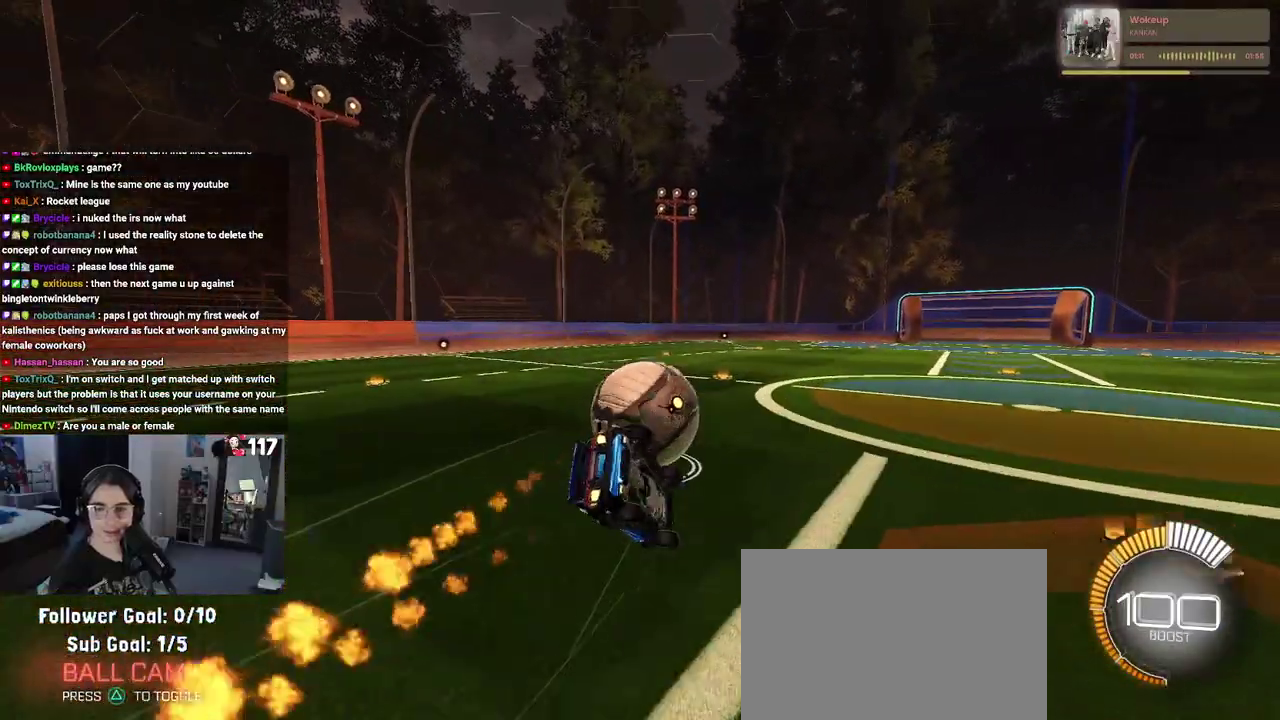
{"buttons": ["SQUARE", "R2"], "left_stick": "up-left", "right_stick": "center", "events": [[250, "R1", "up"], [300, "left_stick", "center"], [383, "left_stick", "up-left"], [433, "SQUARE", "down"]]}
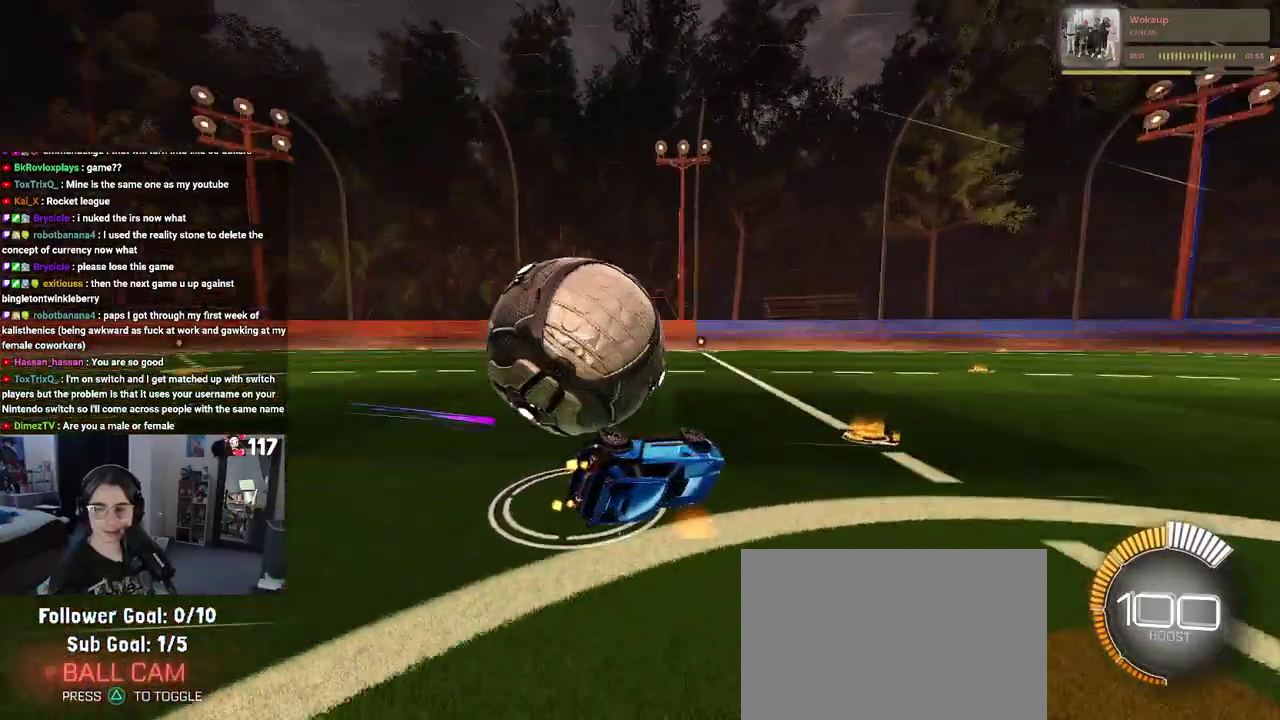
{"buttons": [], "left_stick": "center", "right_stick": "center", "events": [[250, "SQUARE", "up"], [267, "left_stick", "center"], [417, "R2", "up"]]}
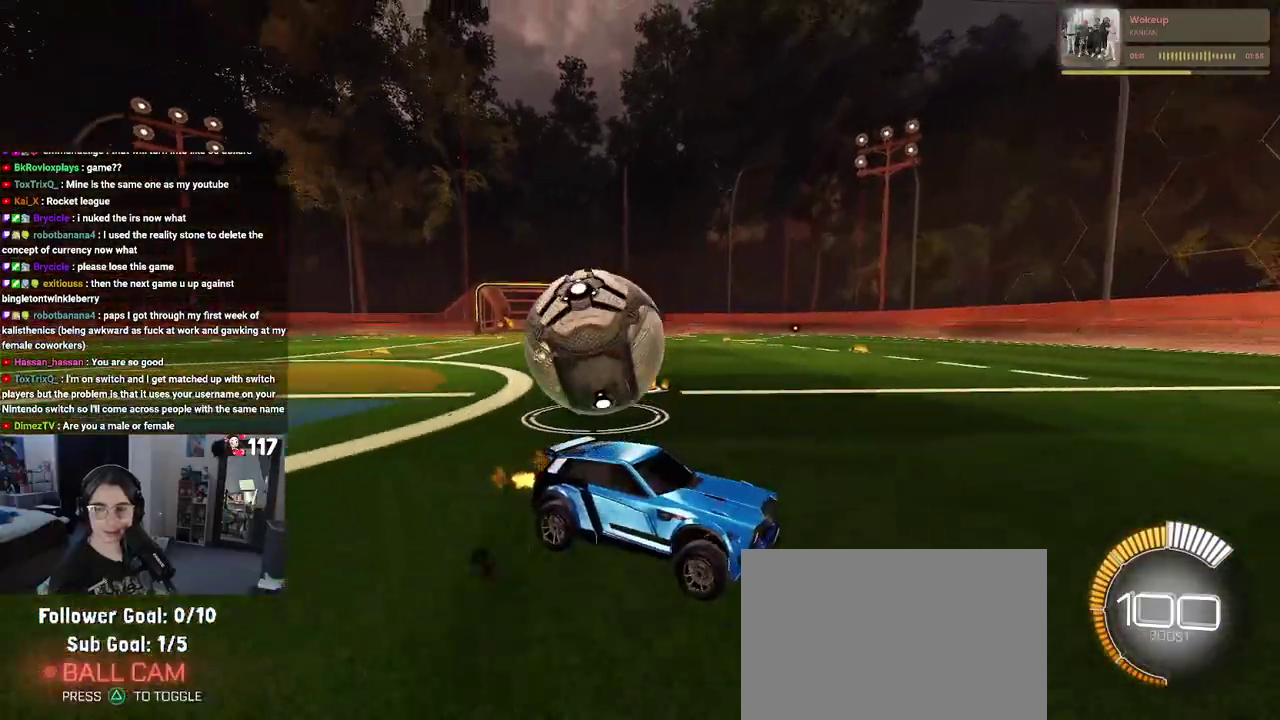
{"buttons": ["L2"], "left_stick": "down-right", "right_stick": "center", "events": [[17, "L2", "down"], [400, "left_stick", "down-right"]]}
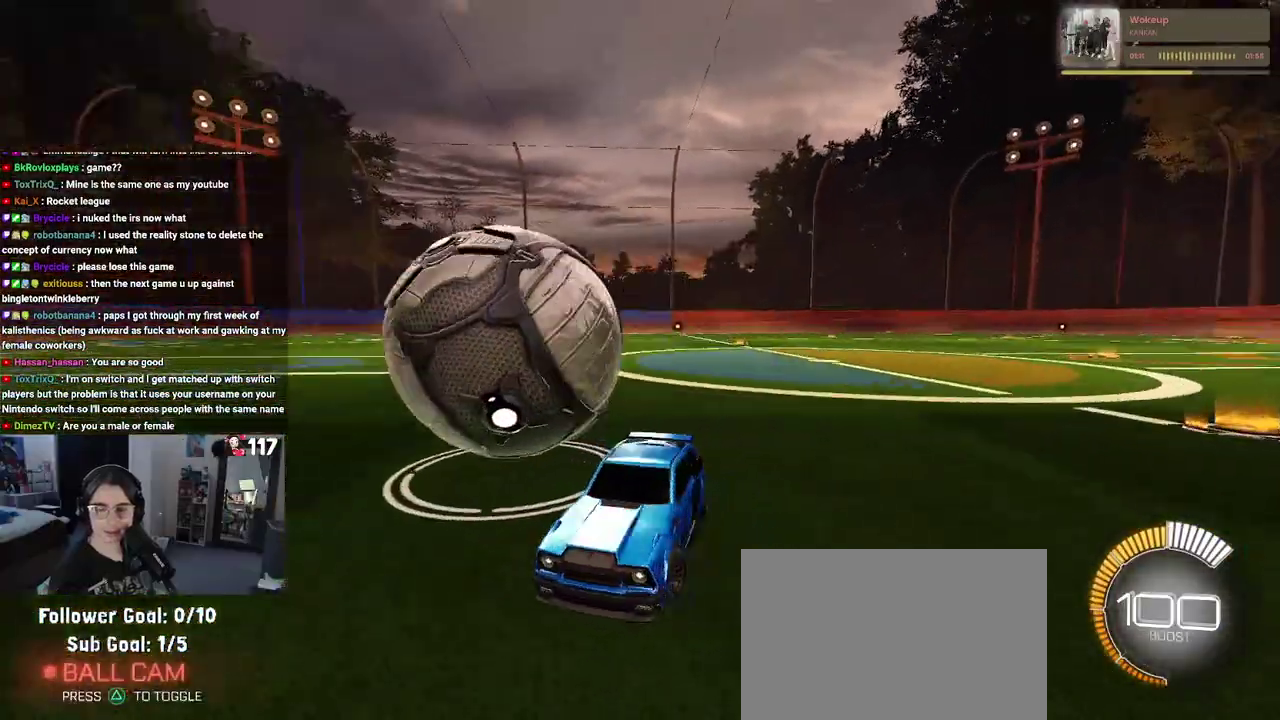
{"buttons": ["R2"], "left_stick": "right", "right_stick": "center", "events": [[117, "L2", "up"], [133, "R2", "down"], [150, "left_stick", "right"]]}